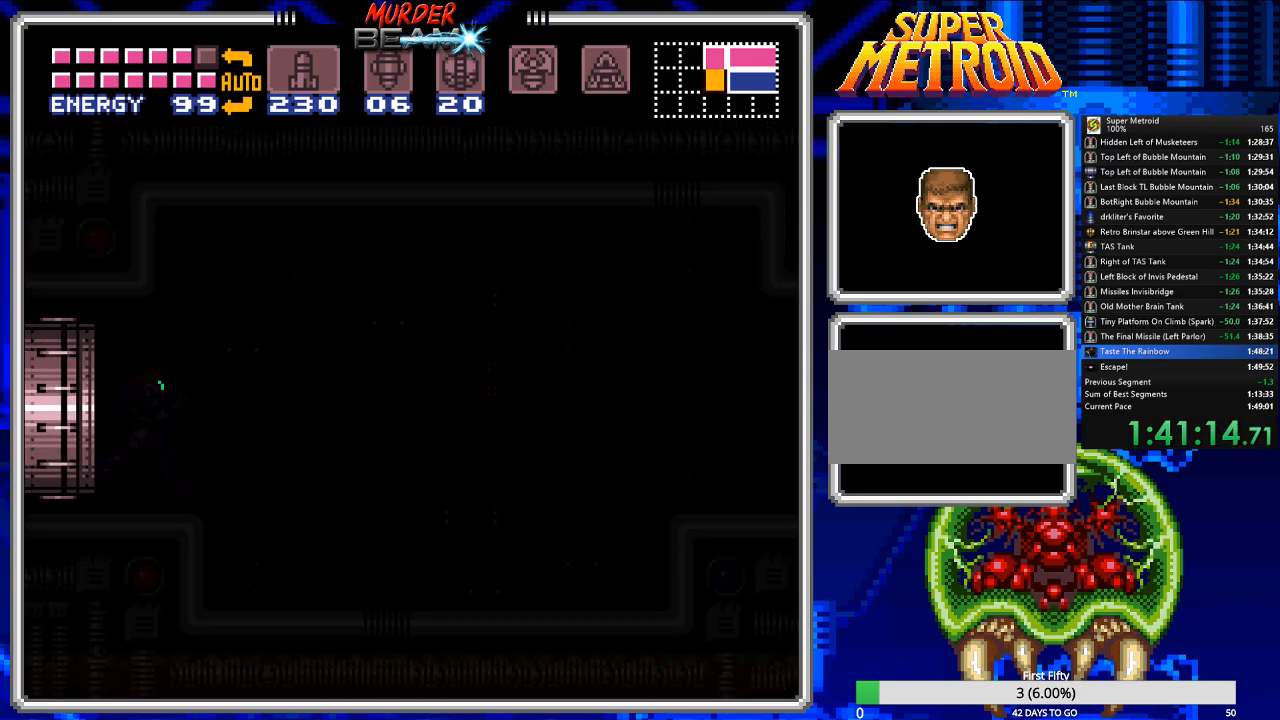
Gameplay with a controller (Nintendo layout); each line is a JSON object with the inputs held at the frame after it. "events" lists button and stick changes between this image and that frame as [ms after this image, input, new state], when the widget could be followed in between. Not read: L3 R3 SELECT.
{"buttons": ["B", "DPAD_RIGHT"], "events": []}
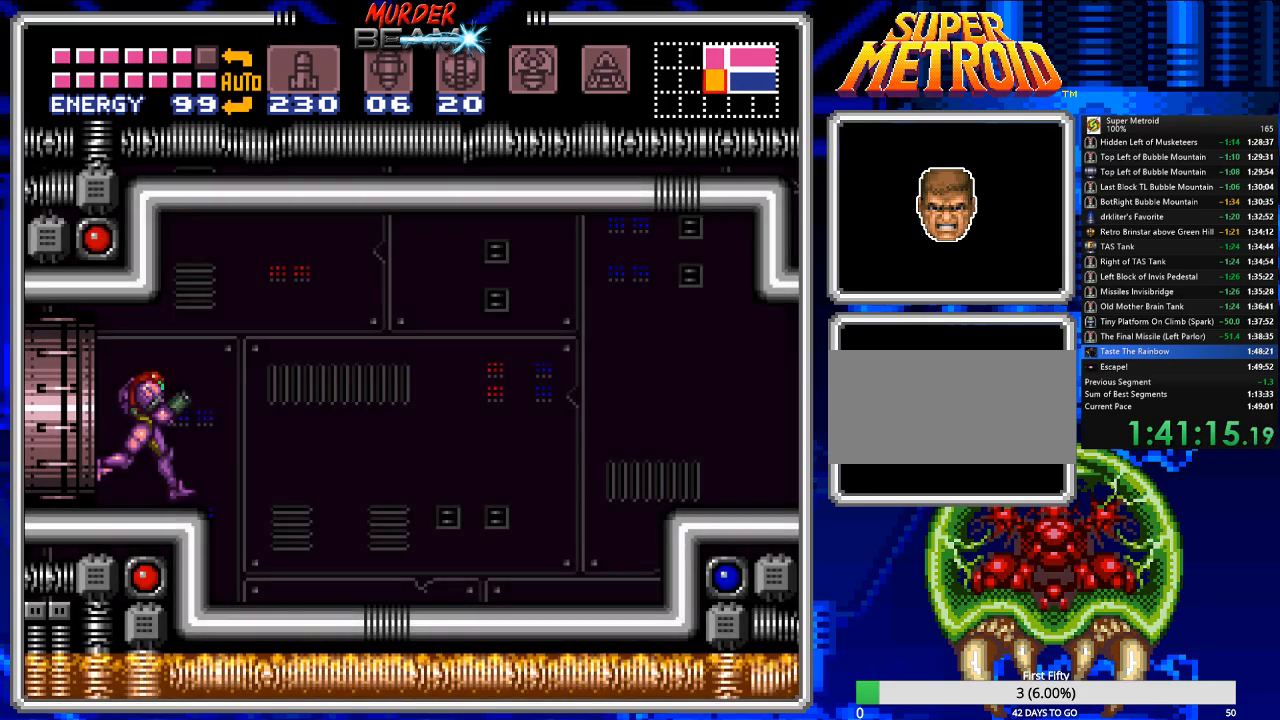
{"buttons": ["B", "DPAD_RIGHT"], "events": [[83, "X", "down"], [167, "X", "up"]]}
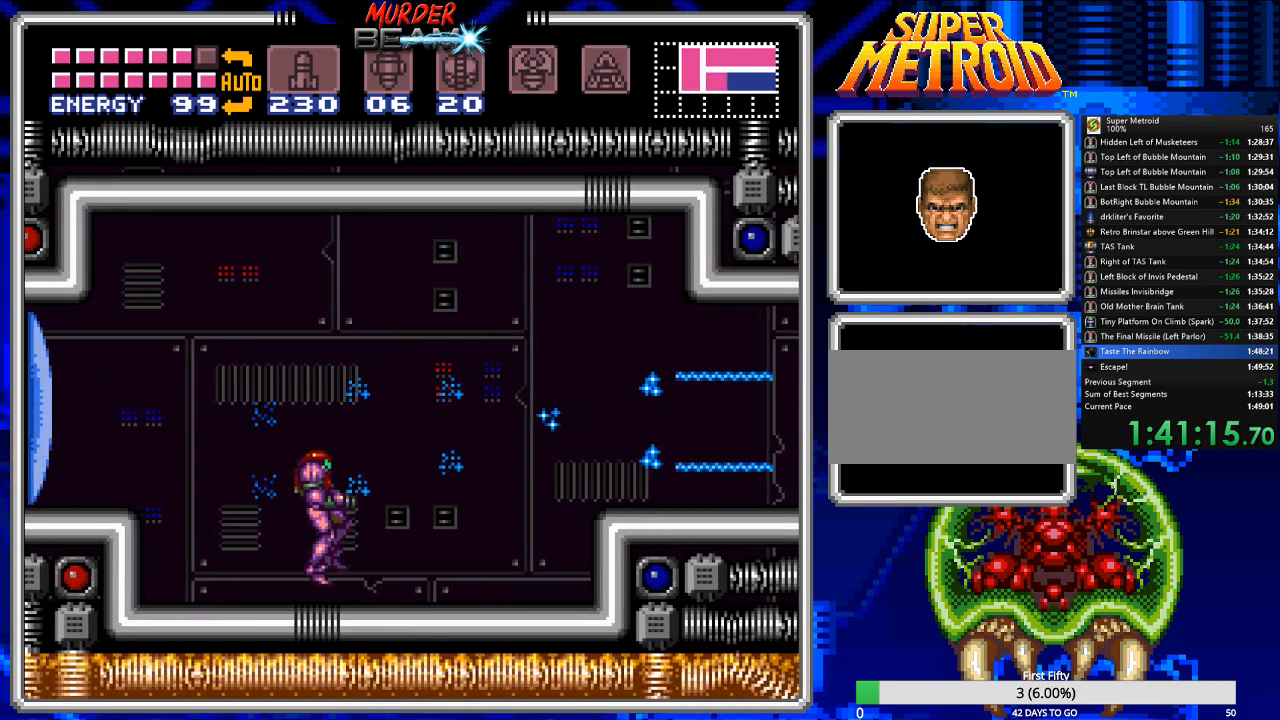
{"buttons": ["B", "DPAD_RIGHT"], "events": [[300, "A", "down"], [450, "A", "up"]]}
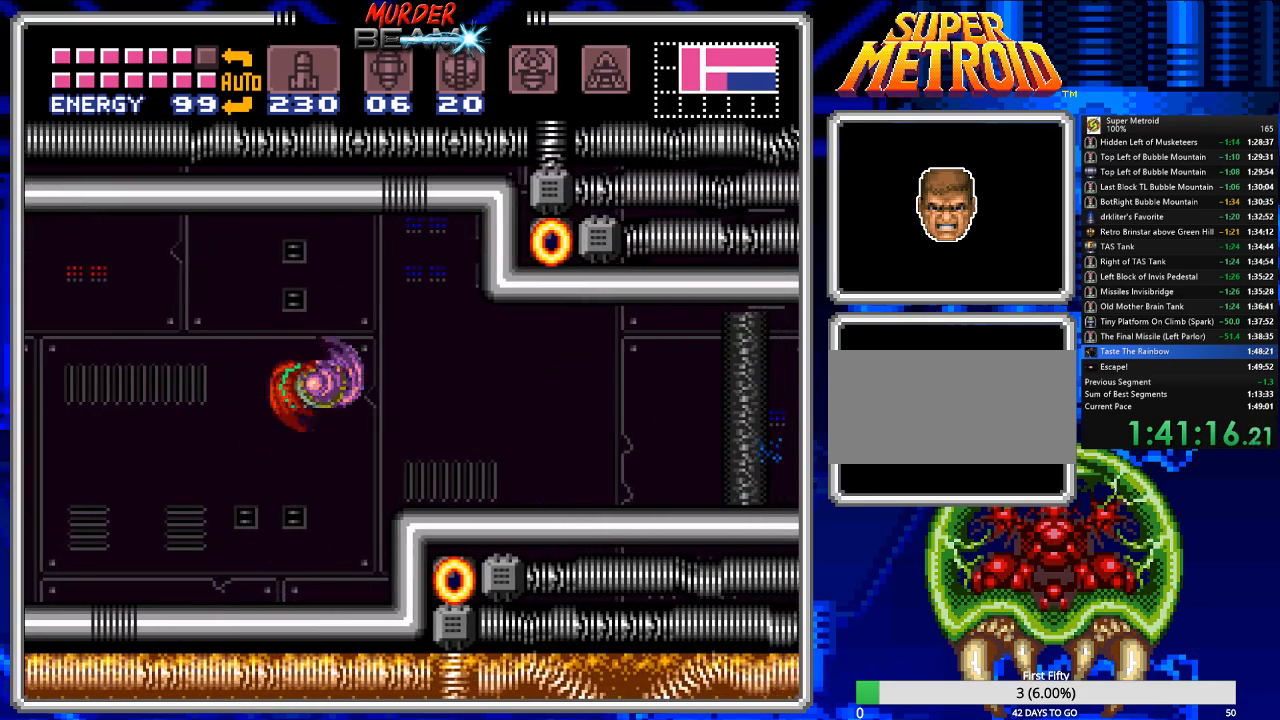
{"buttons": ["B", "X", "DPAD_RIGHT"], "events": [[17, "X", "down"], [83, "X", "up"], [183, "X", "down"], [250, "X", "up"], [317, "X", "down"], [383, "X", "up"], [450, "X", "down"]]}
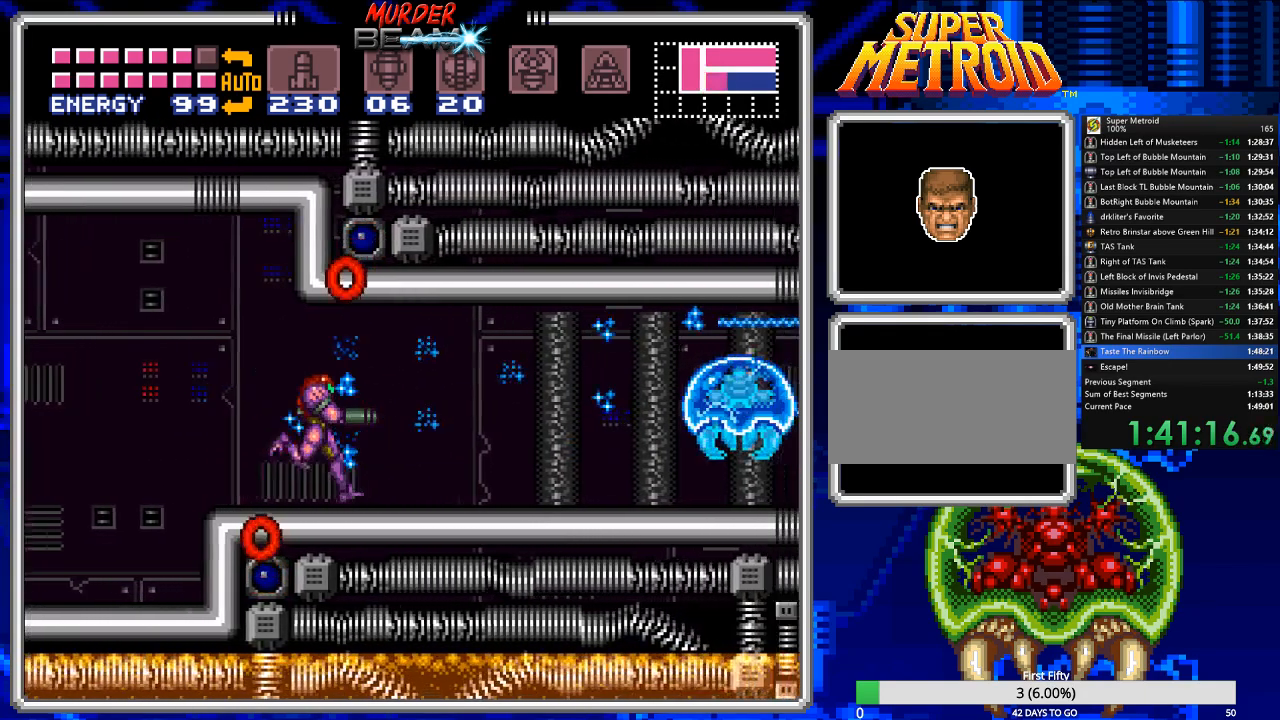
{"buttons": ["Y"], "events": [[50, "X", "up"], [267, "B", "up"], [300, "DPAD_RIGHT", "up"], [333, "Y", "down"], [400, "Y", "up"], [467, "Y", "down"]]}
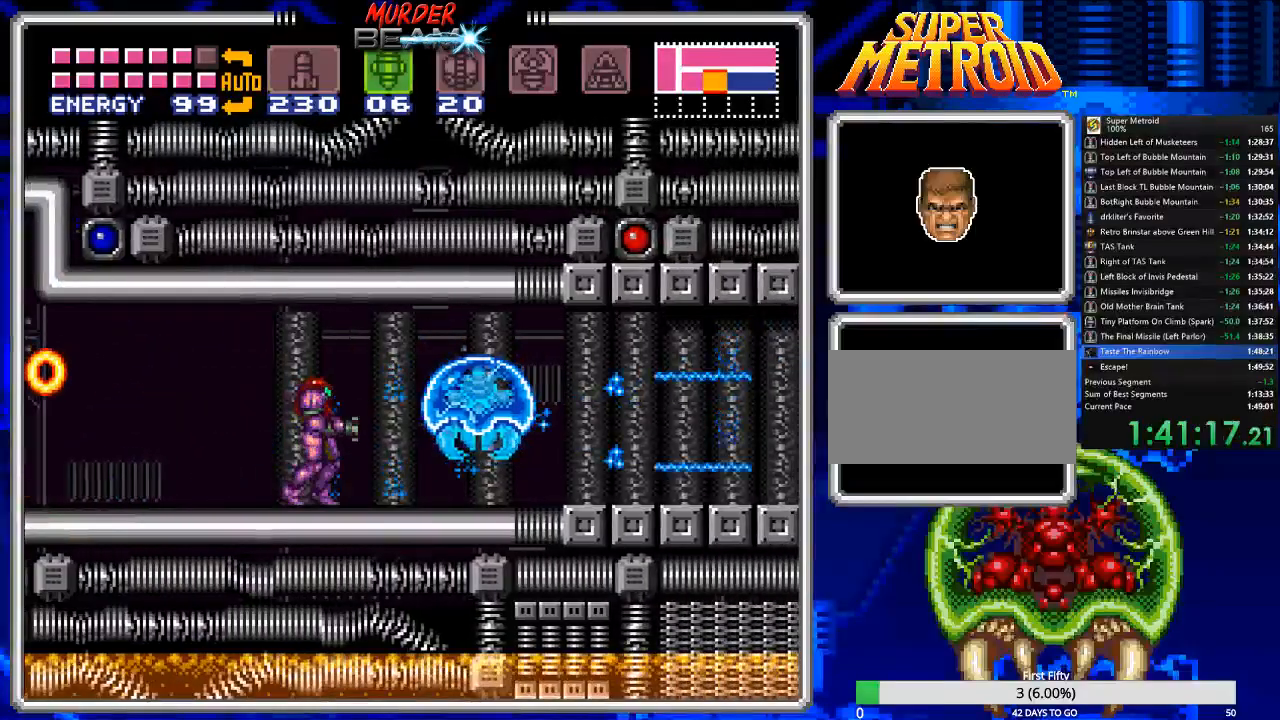
{"buttons": [], "events": [[33, "Y", "up"], [150, "X", "down"], [217, "X", "up"]]}
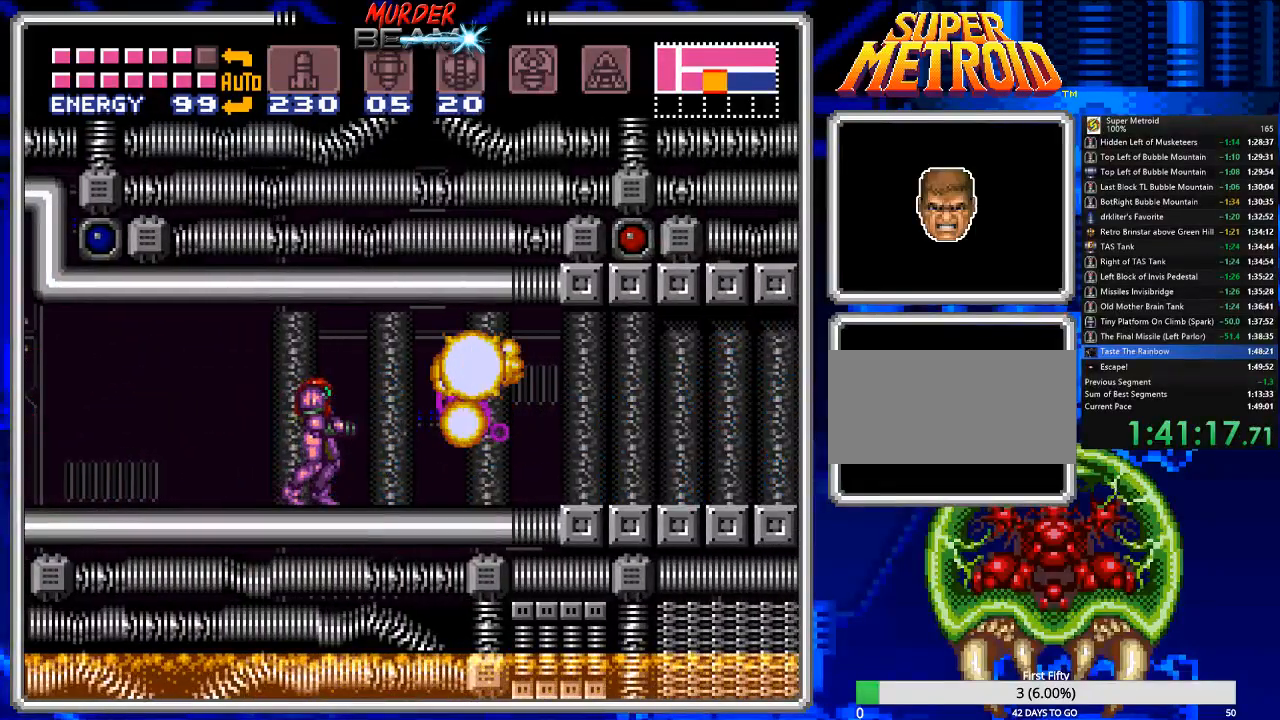
{"buttons": ["B", "DPAD_RIGHT"], "events": [[150, "B", "down"], [350, "DPAD_RIGHT", "down"]]}
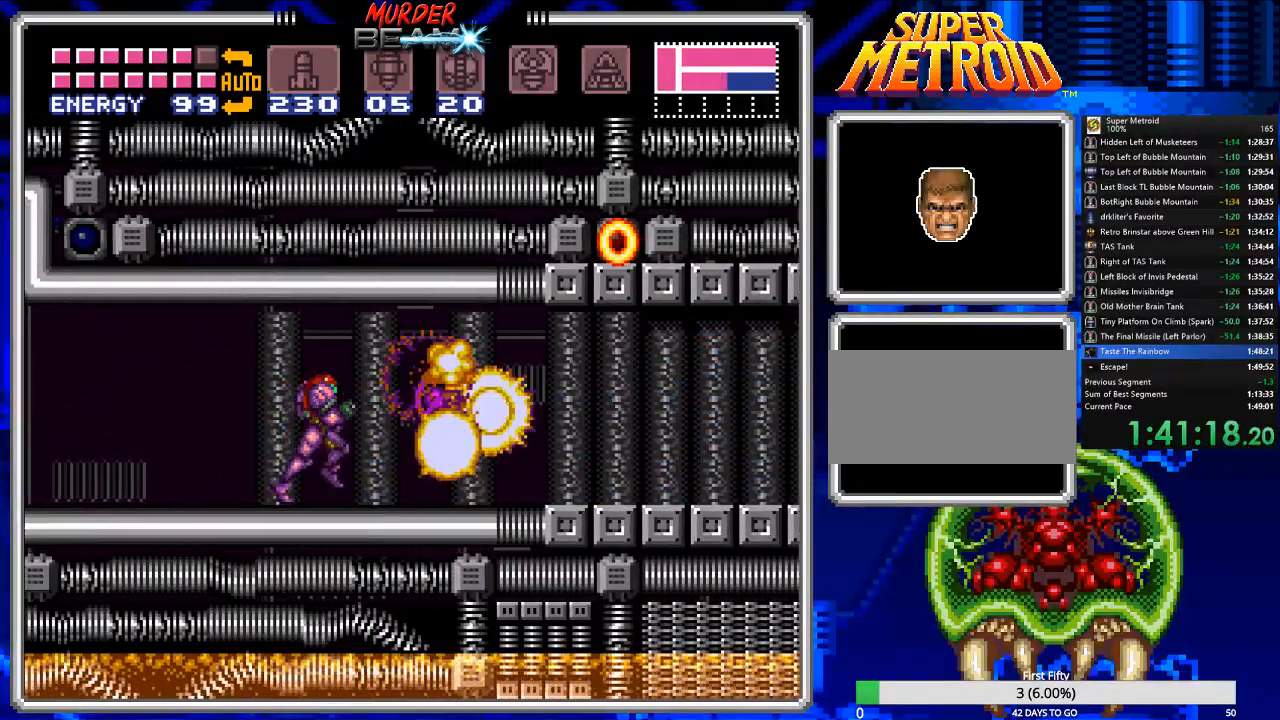
{"buttons": ["B", "DPAD_RIGHT"], "events": []}
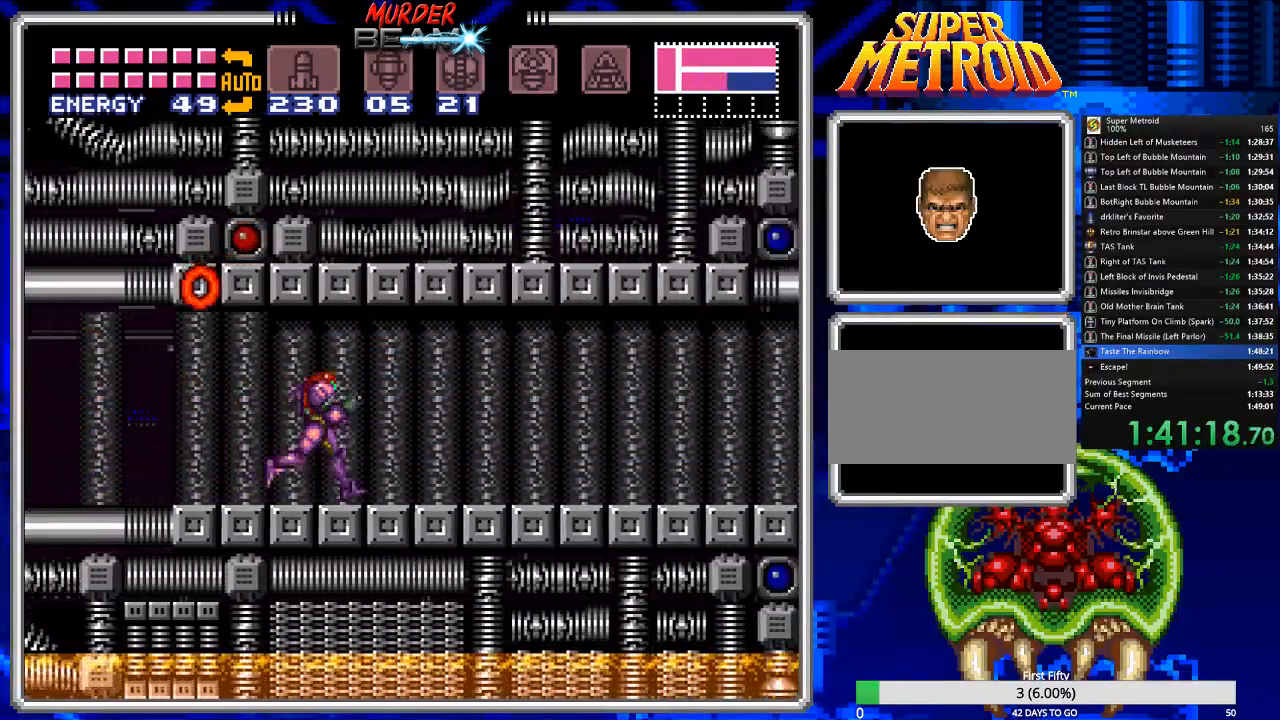
{"buttons": ["B", "X", "DPAD_RIGHT"], "events": [[200, "DPAD_RIGHT", "up"], [250, "X", "down"], [350, "DPAD_RIGHT", "down"], [350, "X", "up"], [417, "X", "down"]]}
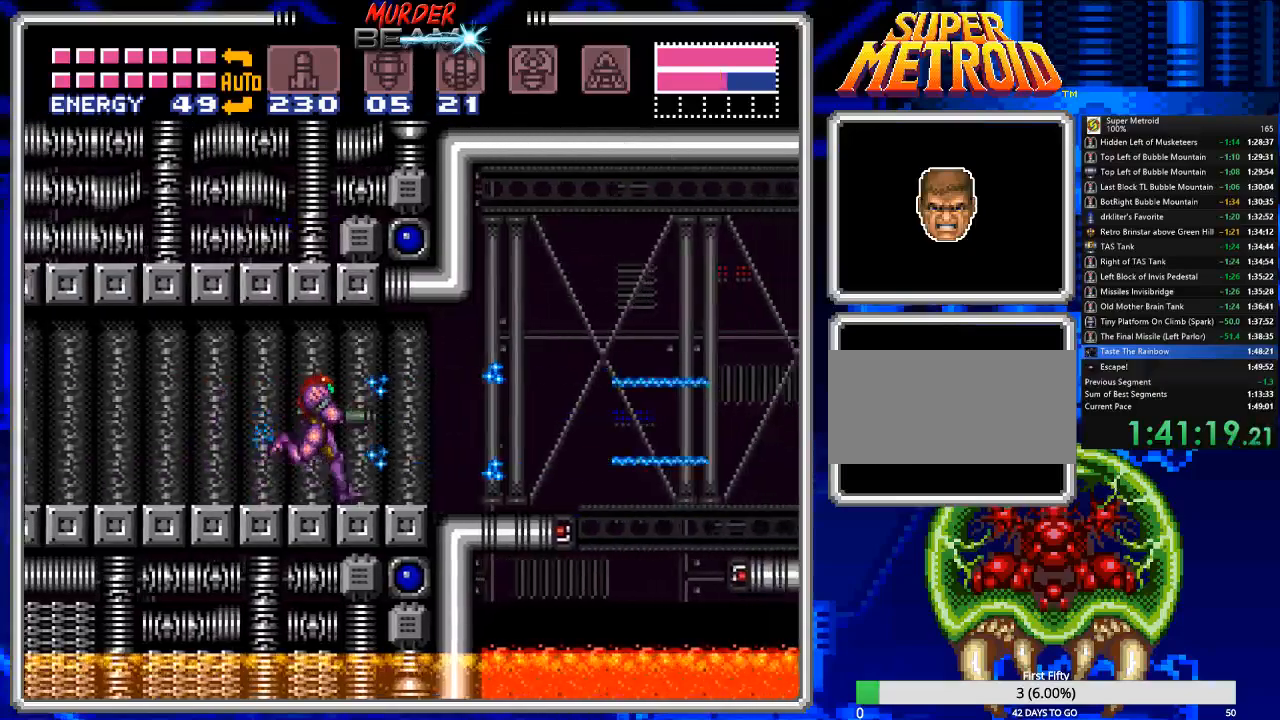
{"buttons": ["A", "B", "DPAD_RIGHT"], "events": [[17, "X", "up"], [83, "DPAD_RIGHT", "up"], [217, "DPAD_RIGHT", "down"], [483, "A", "down"]]}
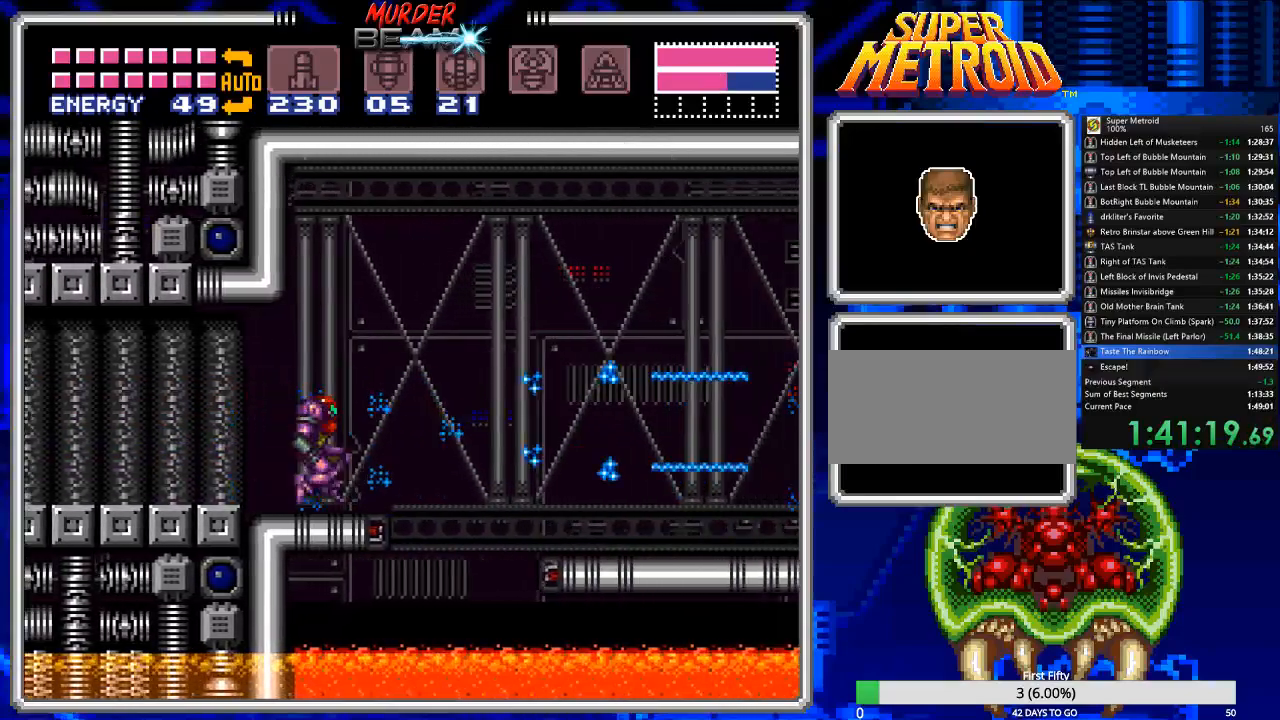
{"buttons": ["B", "X", "DPAD_RIGHT"], "events": [[117, "A", "up"], [467, "X", "down"]]}
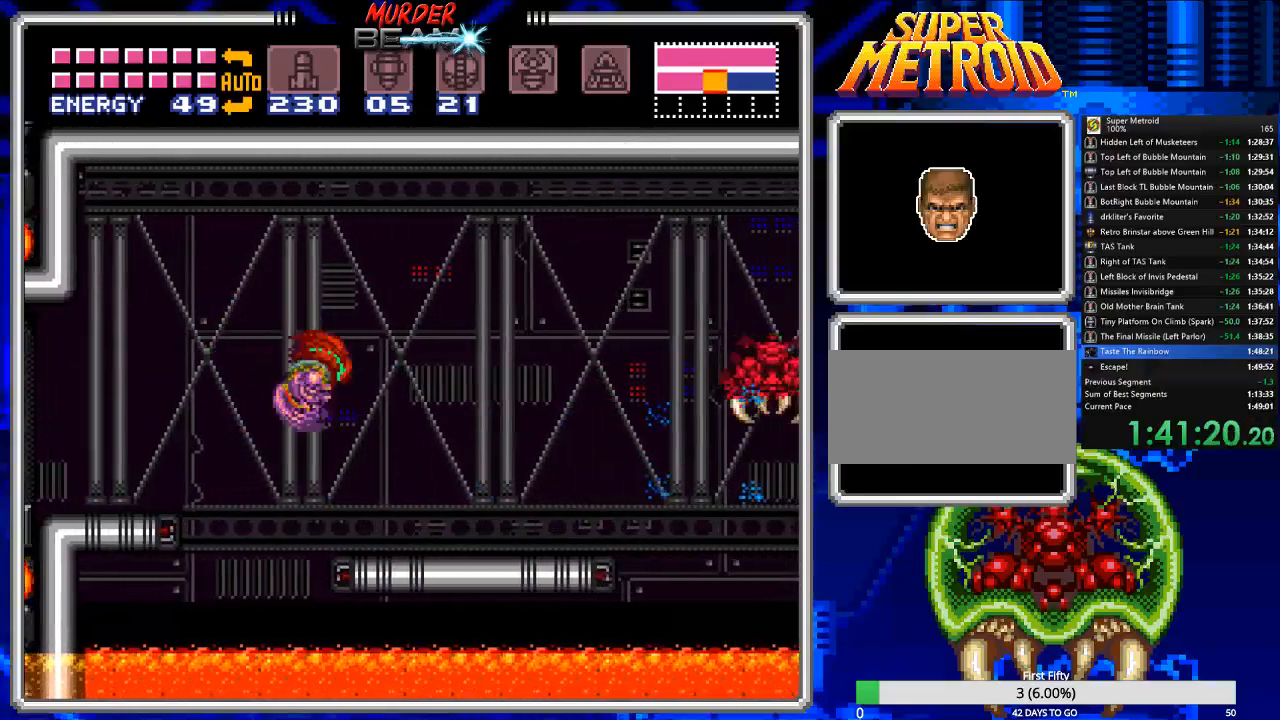
{"buttons": ["B"], "events": [[67, "X", "up"], [133, "X", "down"], [200, "X", "up"], [317, "DPAD_RIGHT", "up"]]}
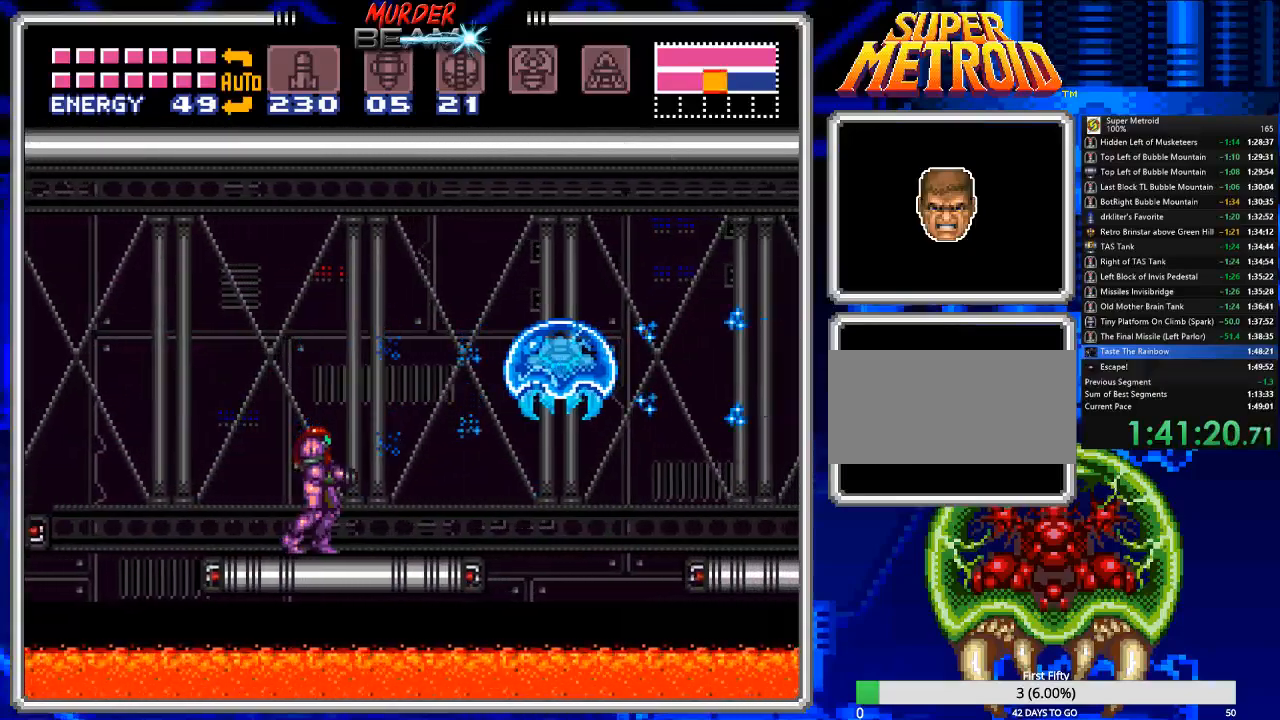
{"buttons": [], "events": [[17, "B", "up"], [250, "DPAD_RIGHT", "down"], [350, "DPAD_RIGHT", "up"]]}
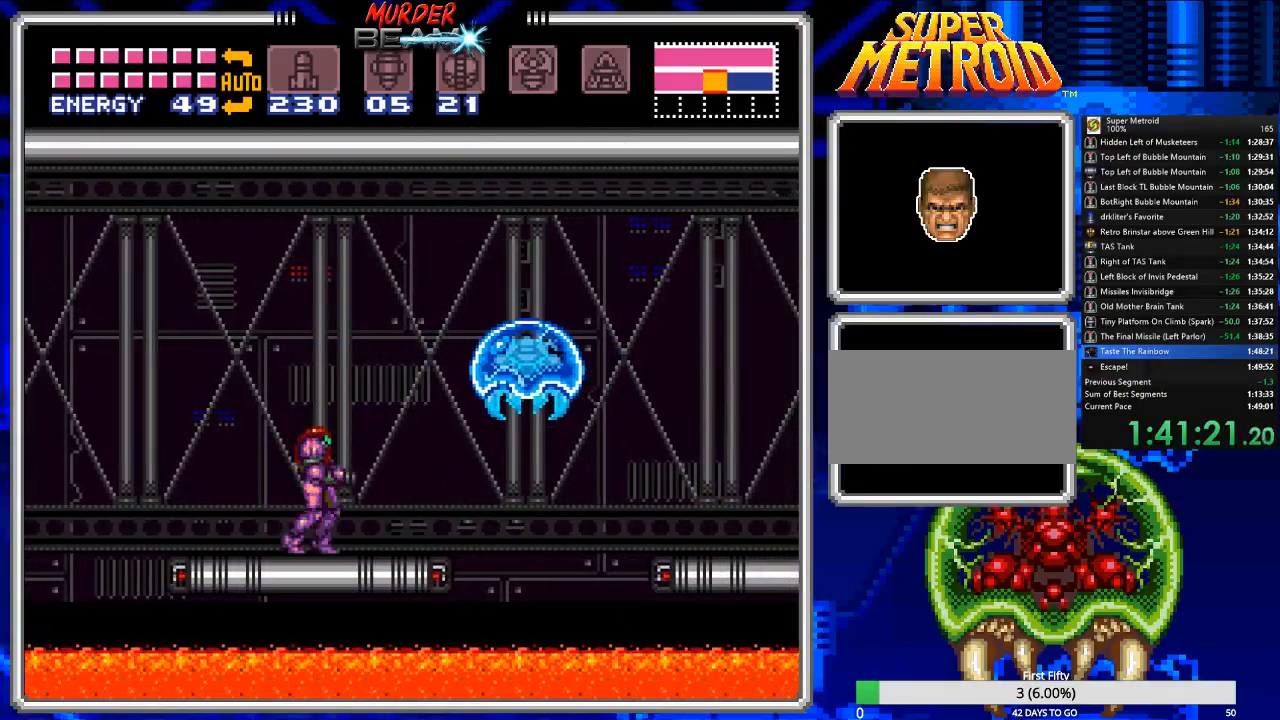
{"buttons": ["X", "R1"], "events": [[33, "Y", "down"], [67, "DPAD_RIGHT", "down"], [100, "Y", "up"], [200, "DPAD_RIGHT", "up"], [200, "Y", "down"], [233, "Y", "up"], [333, "DPAD_RIGHT", "down"], [333, "DPAD_UP", "down"], [367, "DPAD_UP", "up"], [467, "DPAD_RIGHT", "up"], [467, "R1", "down"], [500, "X", "down"]]}
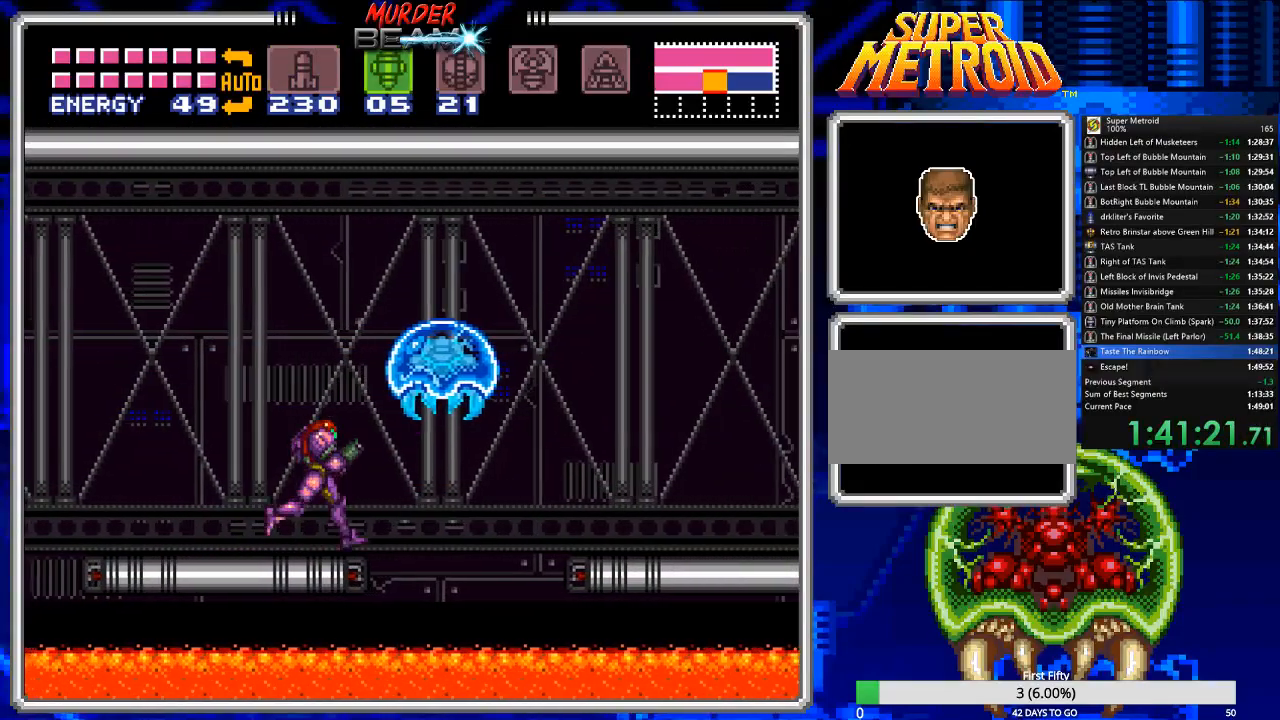
{"buttons": [], "events": [[100, "X", "up"], [133, "R1", "up"]]}
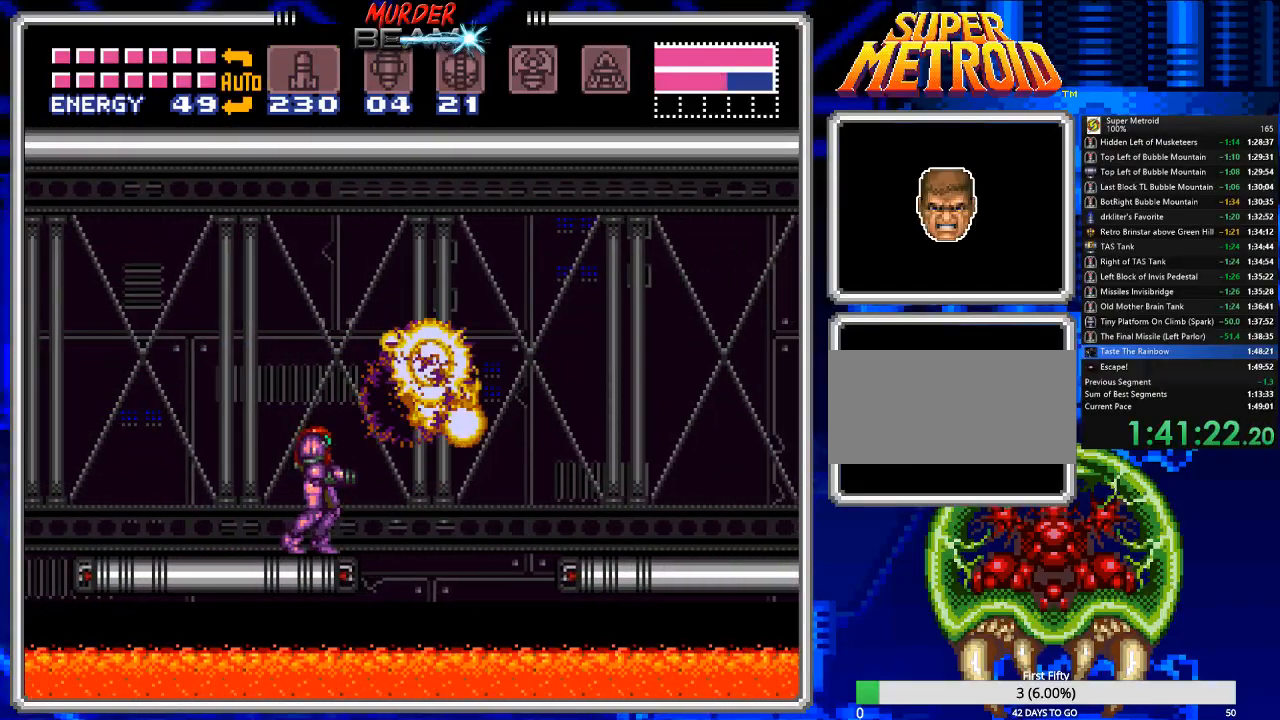
{"buttons": ["A", "B", "DPAD_RIGHT"], "events": [[50, "B", "down"], [83, "DPAD_RIGHT", "down"], [217, "A", "down"]]}
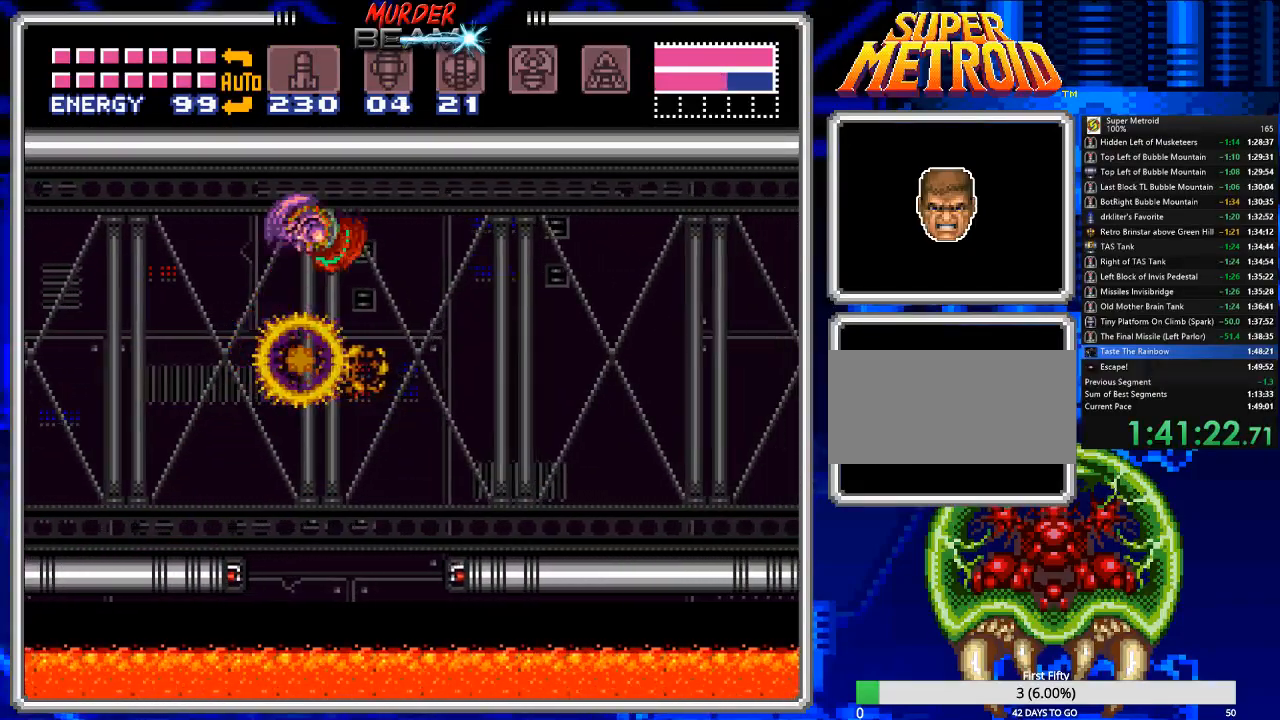
{"buttons": ["B", "DPAD_RIGHT"], "events": [[17, "A", "up"]]}
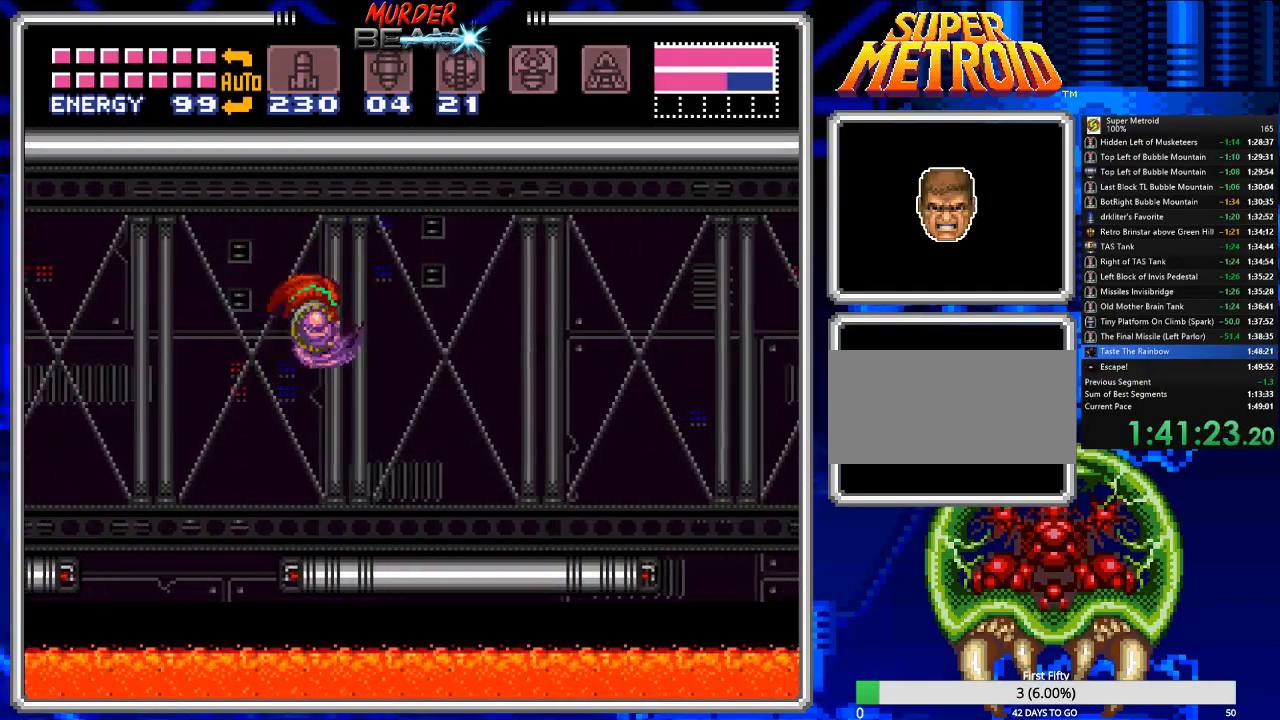
{"buttons": ["B"], "events": [[67, "X", "down"], [167, "X", "up"], [233, "X", "down"], [317, "X", "up"], [383, "X", "down"], [417, "DPAD_RIGHT", "up"], [483, "X", "up"]]}
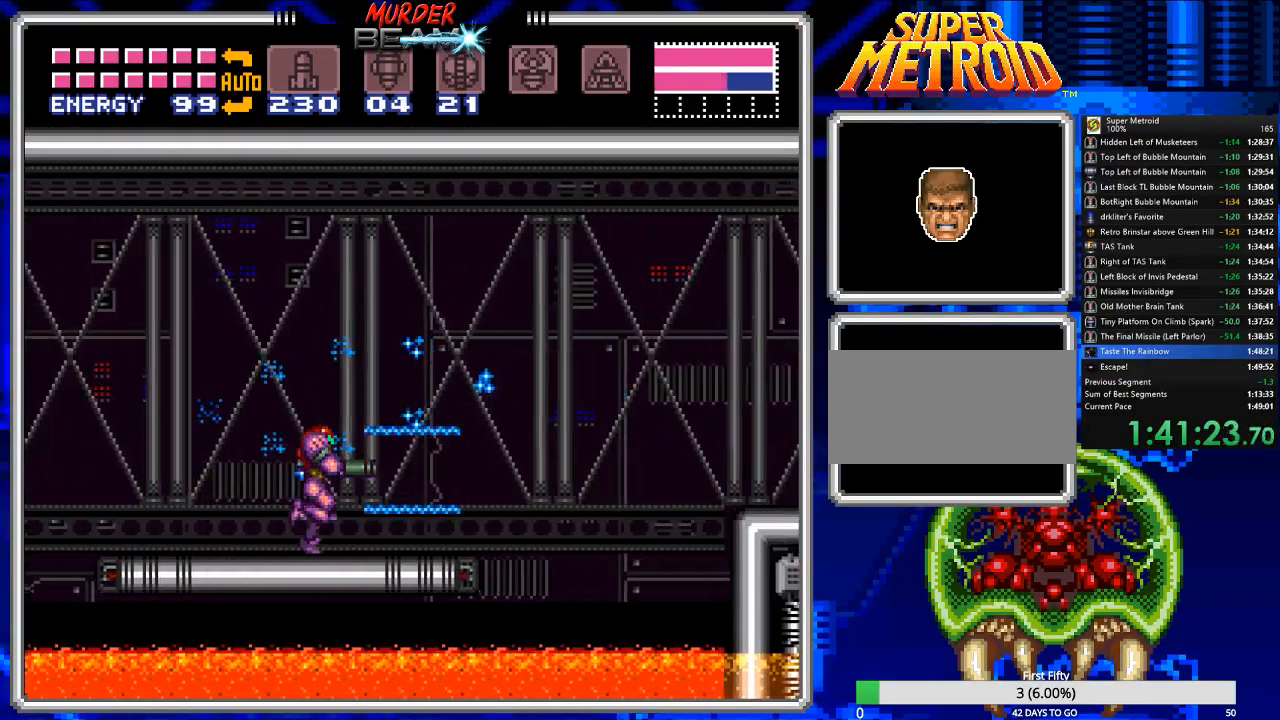
{"buttons": ["B"], "events": [[83, "DPAD_RIGHT", "down"], [183, "DPAD_RIGHT", "up"]]}
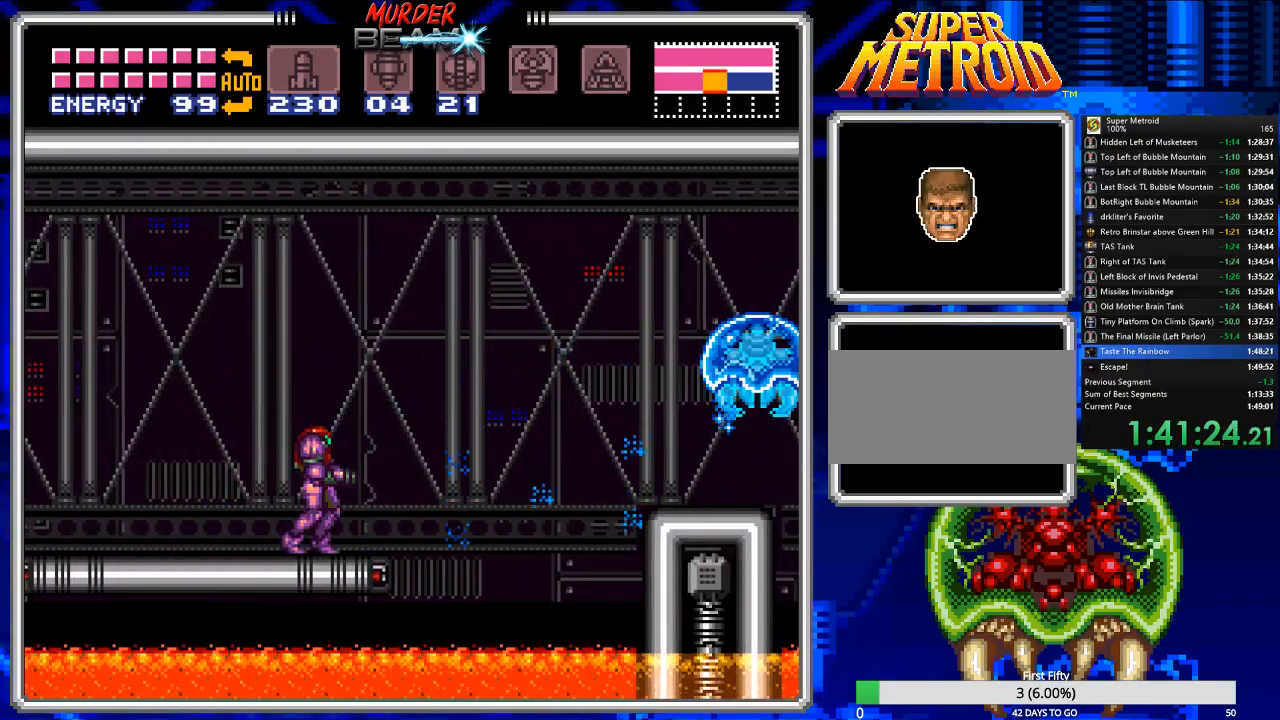
{"buttons": ["A", "B", "DPAD_RIGHT"], "events": [[17, "DPAD_RIGHT", "down"], [233, "A", "down"]]}
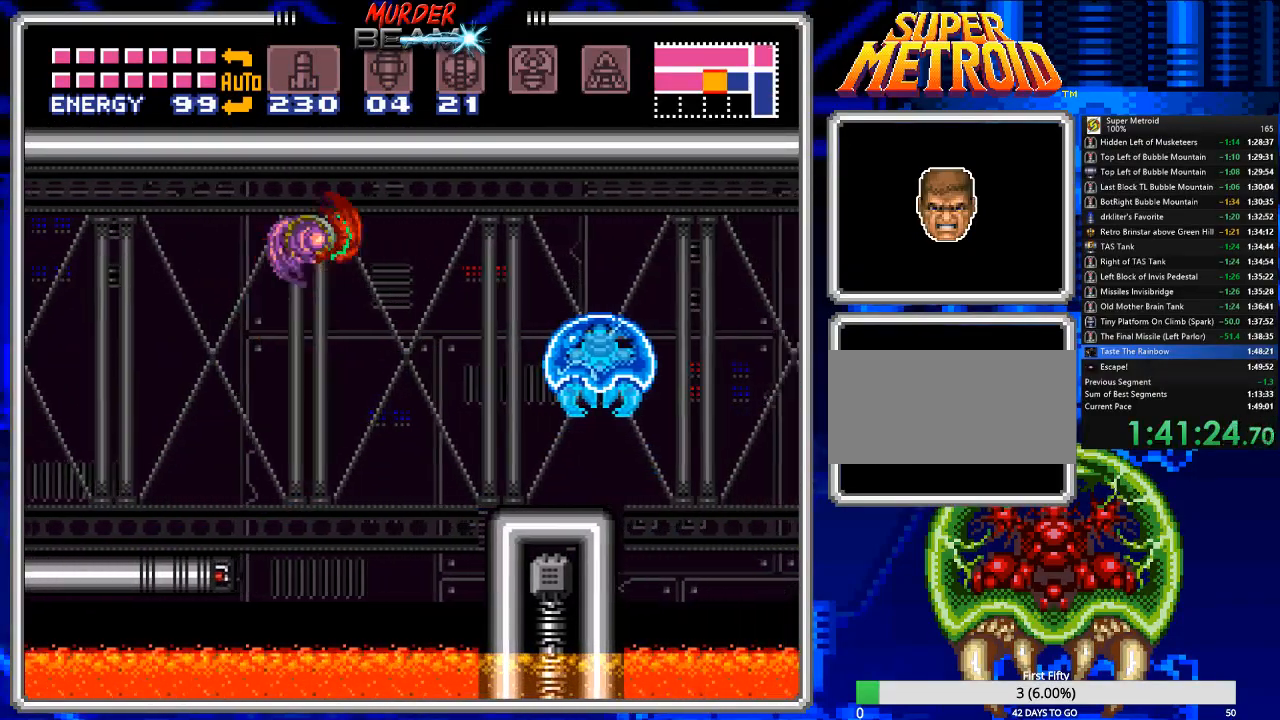
{"buttons": ["DPAD_RIGHT"], "events": [[33, "B", "up"], [67, "A", "up"], [167, "Y", "down"], [233, "Y", "up"], [300, "Y", "down"], [400, "Y", "up"]]}
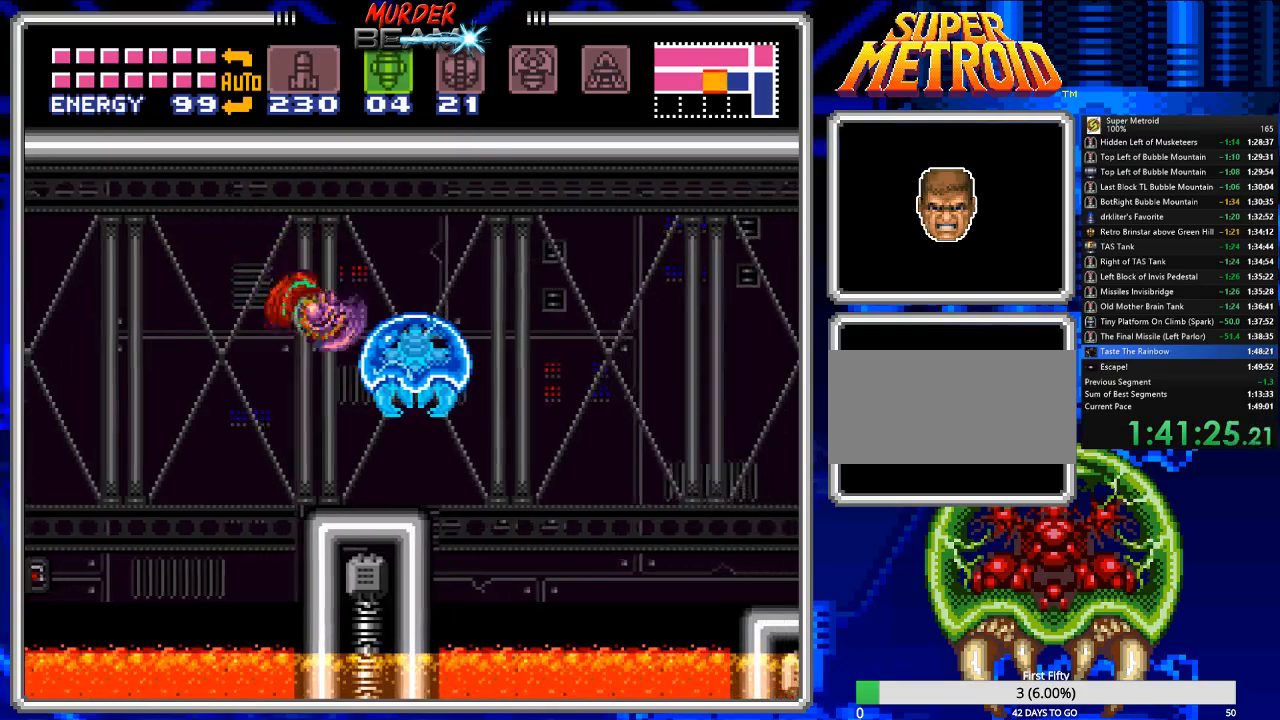
{"buttons": [], "events": [[50, "DPAD_RIGHT", "up"], [83, "R1", "down"], [150, "X", "down"], [250, "X", "up"], [283, "R1", "up"]]}
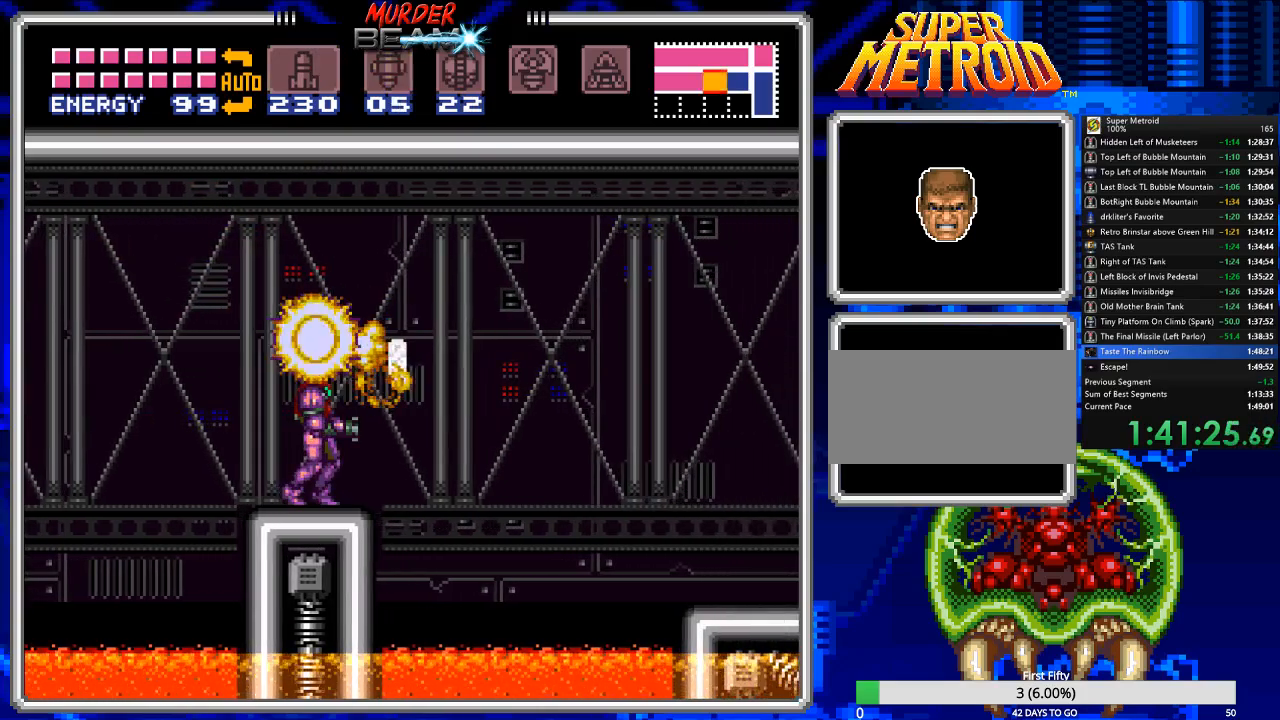
{"buttons": ["A", "B", "DPAD_RIGHT"], "events": [[267, "B", "down"], [267, "DPAD_RIGHT", "down"], [433, "A", "down"]]}
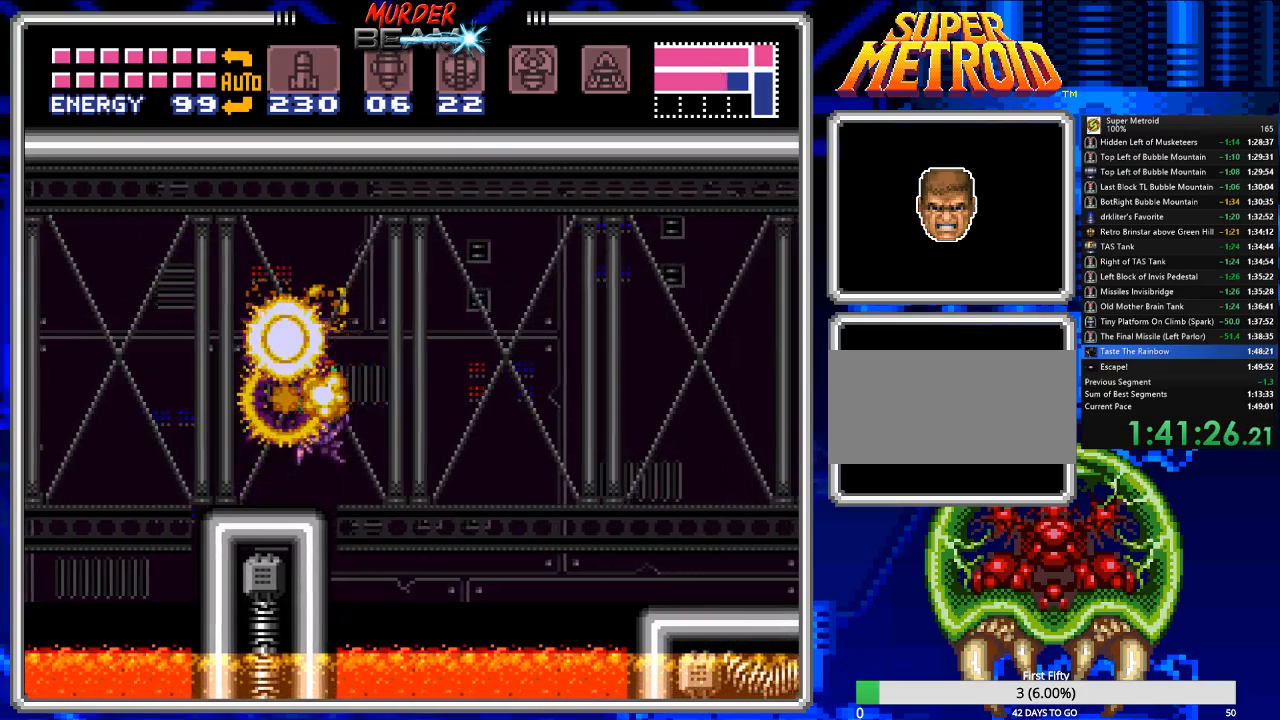
{"buttons": ["B", "DPAD_RIGHT"], "events": [[167, "A", "up"]]}
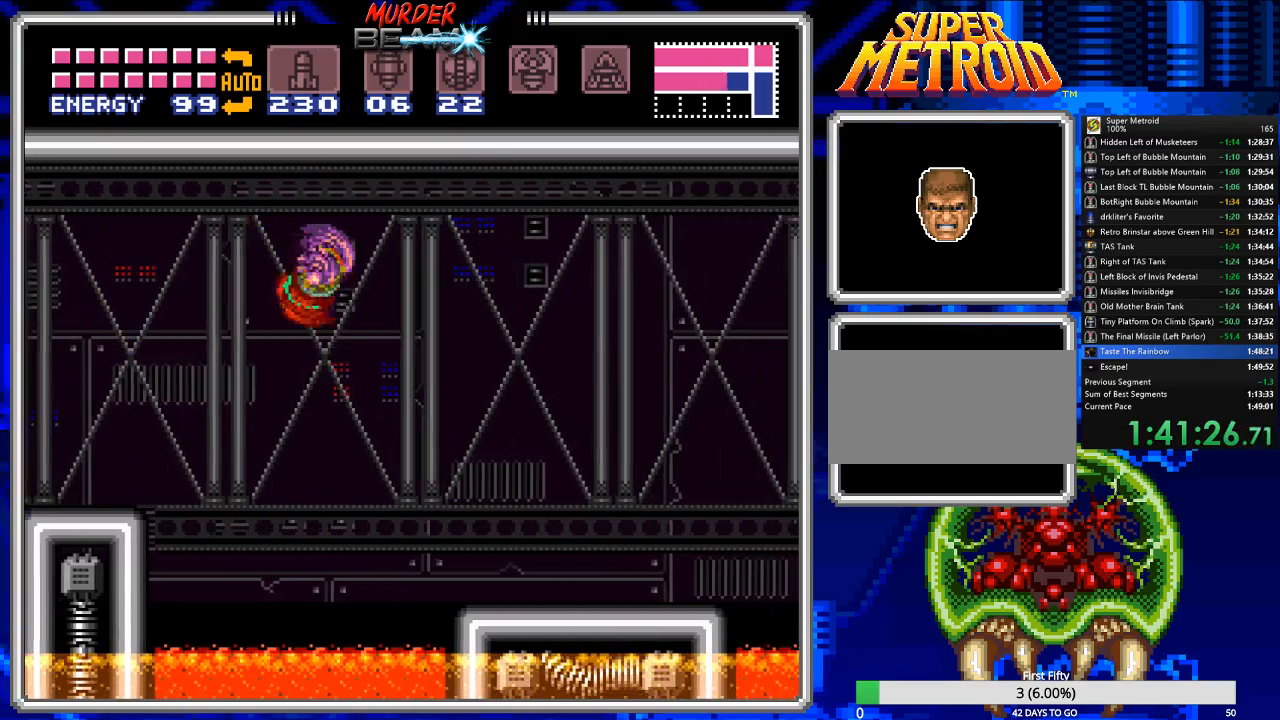
{"buttons": ["B", "X", "DPAD_RIGHT"], "events": [[450, "X", "down"]]}
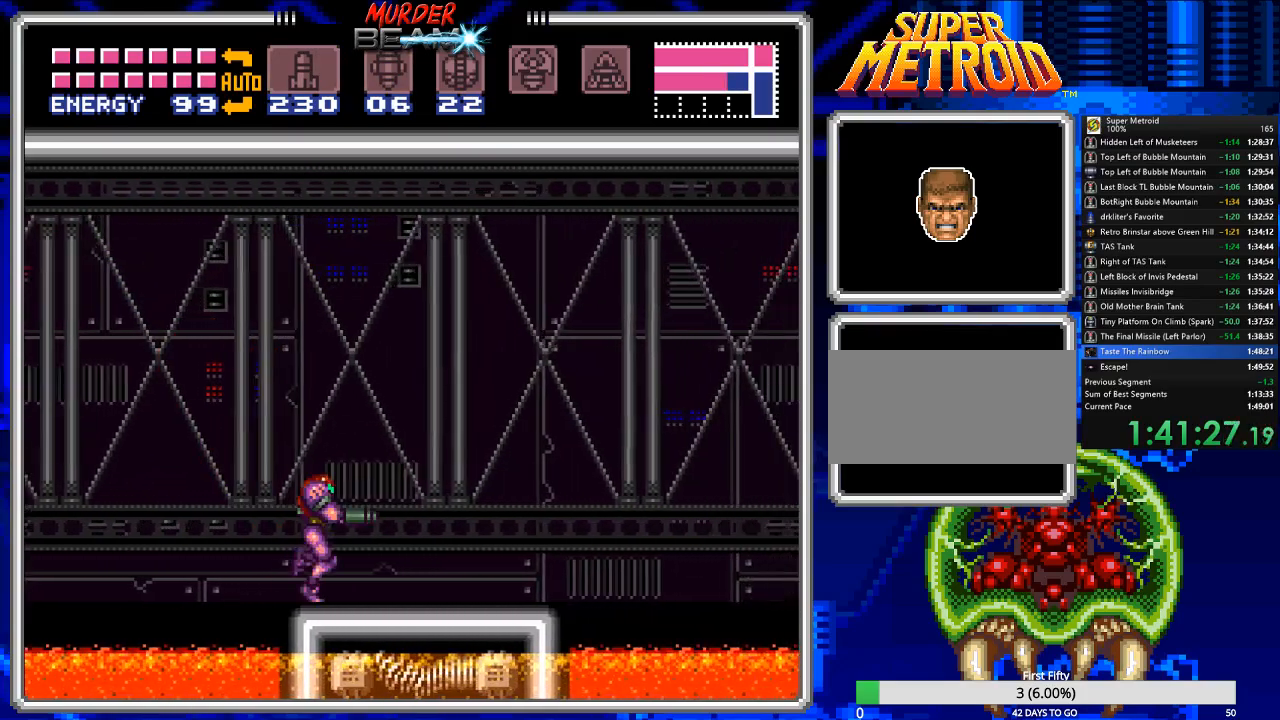
{"buttons": ["A", "B", "DPAD_RIGHT"], "events": [[17, "X", "up"], [400, "A", "down"]]}
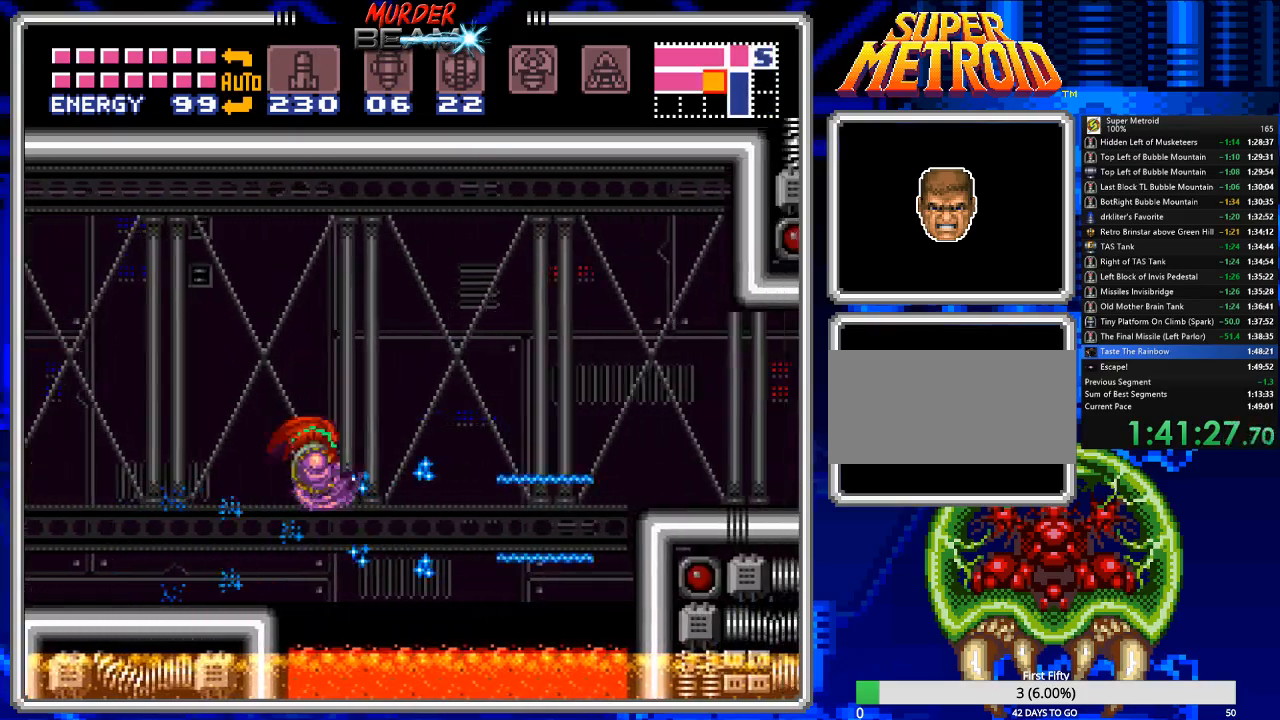
{"buttons": ["B", "DPAD_RIGHT"], "events": [[100, "A", "up"]]}
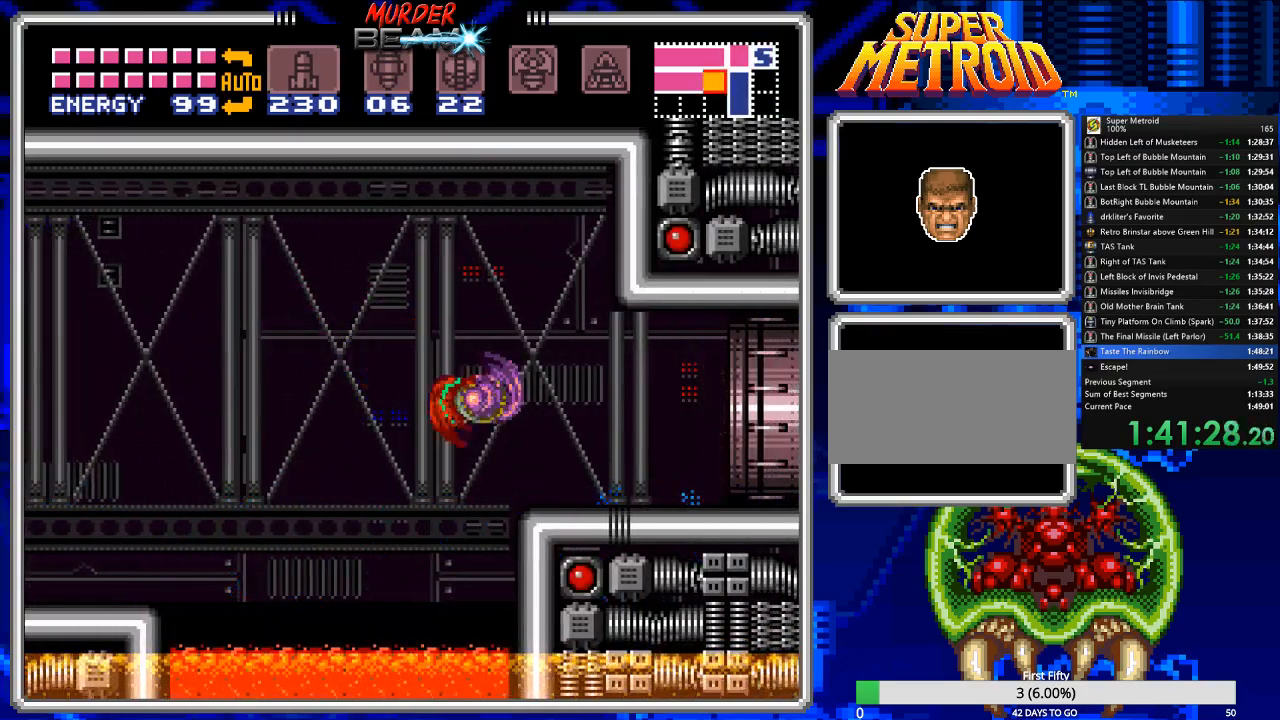
{"buttons": ["B", "DPAD_RIGHT"], "events": []}
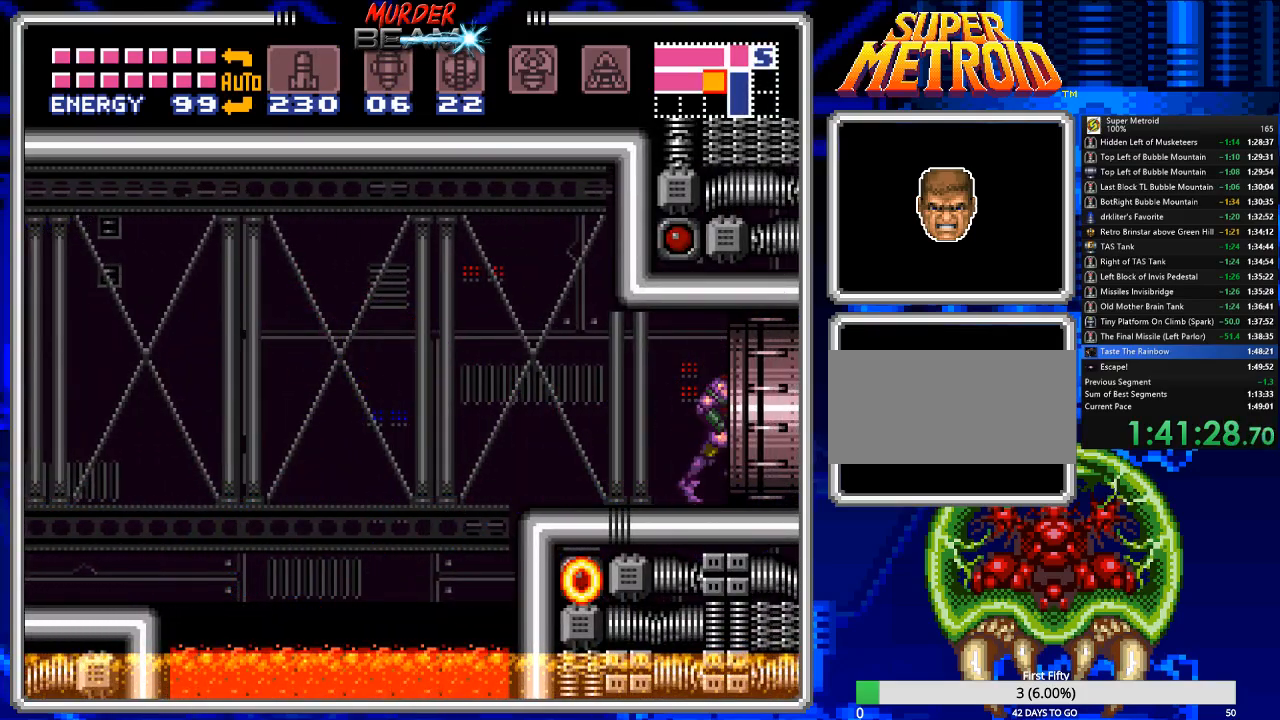
{"buttons": ["B", "DPAD_RIGHT"], "events": [[217, "DPAD_RIGHT", "up"], [467, "DPAD_RIGHT", "down"]]}
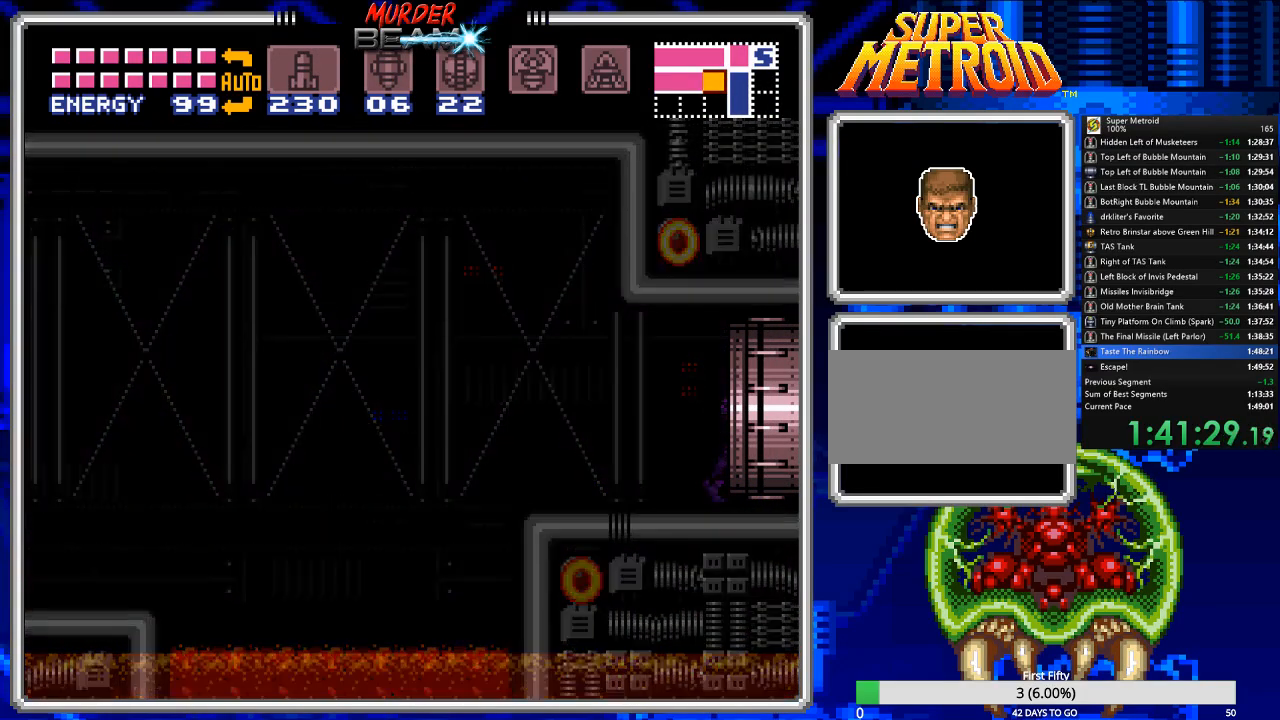
{"buttons": ["B", "DPAD_RIGHT"], "events": []}